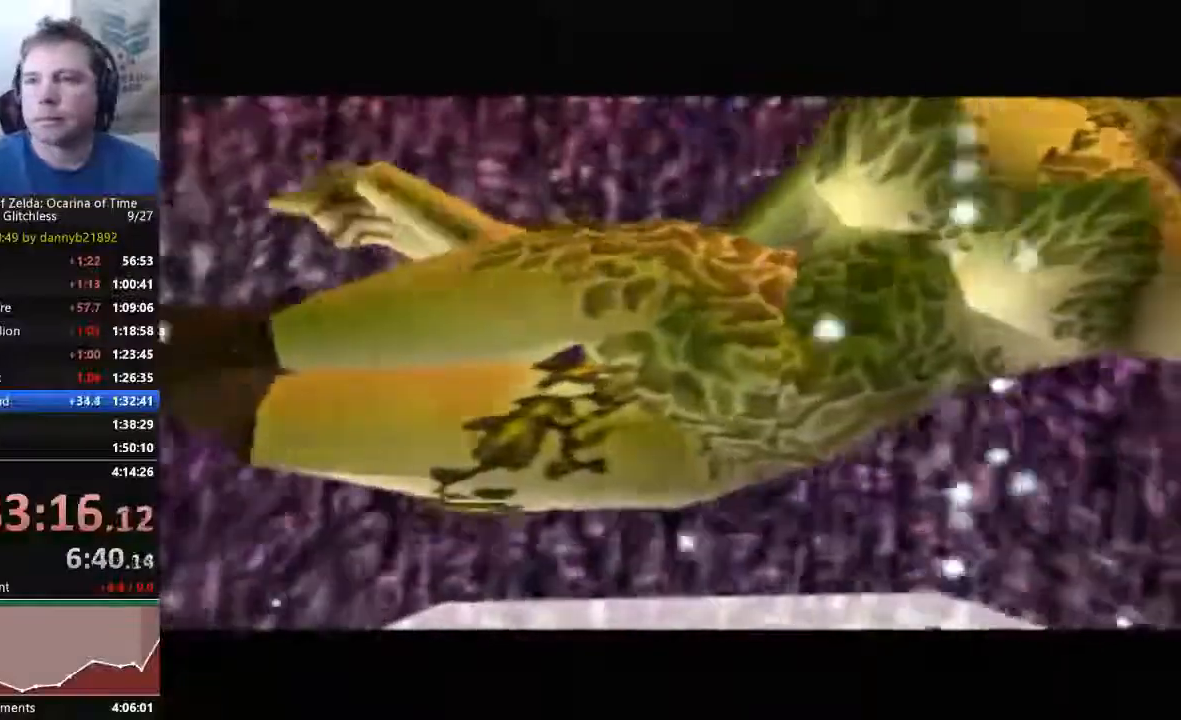
Gameplay with a controller (Nintendo layout); each line is a JSON object with the inputs held at the frame after it (dt_ms = milliseconds from this image to that frame). "events" lists button and stick changes between this image and that frame as [ms after this image, input, new state], when the widget could be followed in between. Not read: C_UP L3 R3 Z.
{"dt_ms": 500, "buttons": ["A"], "left_stick": "center", "events": [[67, "B", "up"], [100, "A", "down"], [200, "A", "up"], [200, "B", "down"], [300, "A", "down"], [300, "B", "up"], [400, "A", "up"], [400, "B", "down"], [500, "A", "down"], [500, "B", "up"]]}
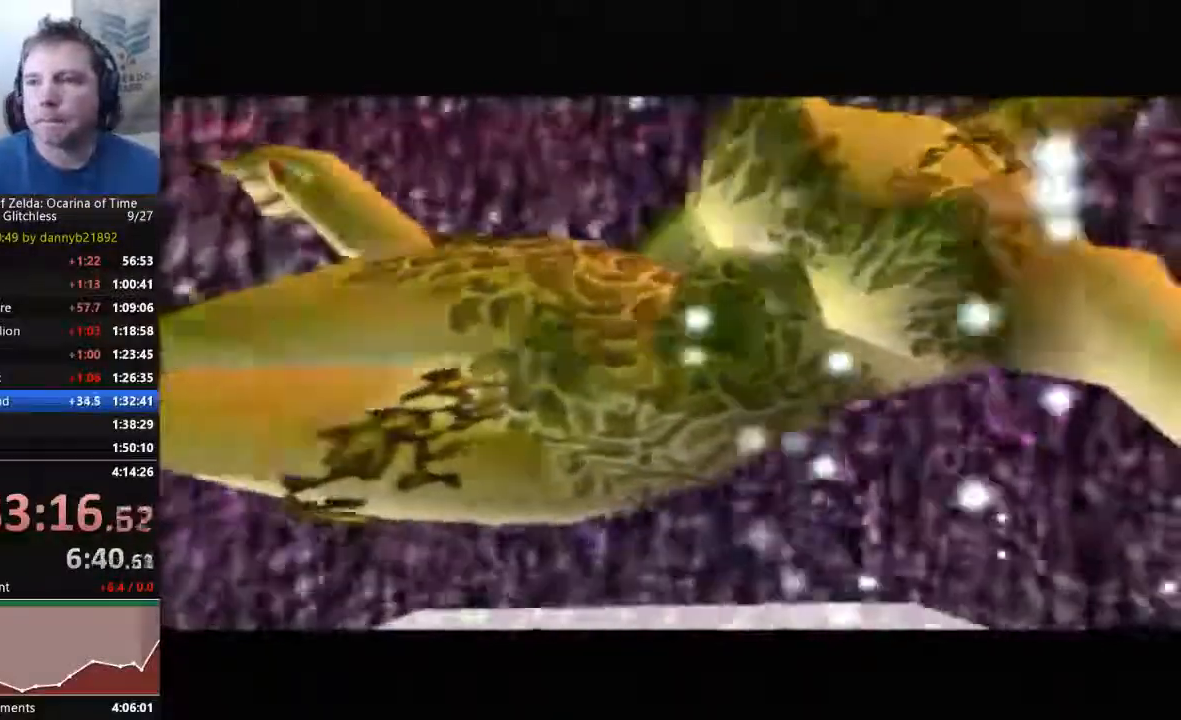
{"dt_ms": 500, "buttons": ["B"], "left_stick": "center", "events": [[100, "A", "up"], [133, "B", "down"], [233, "B", "up"], [500, "B", "down"]]}
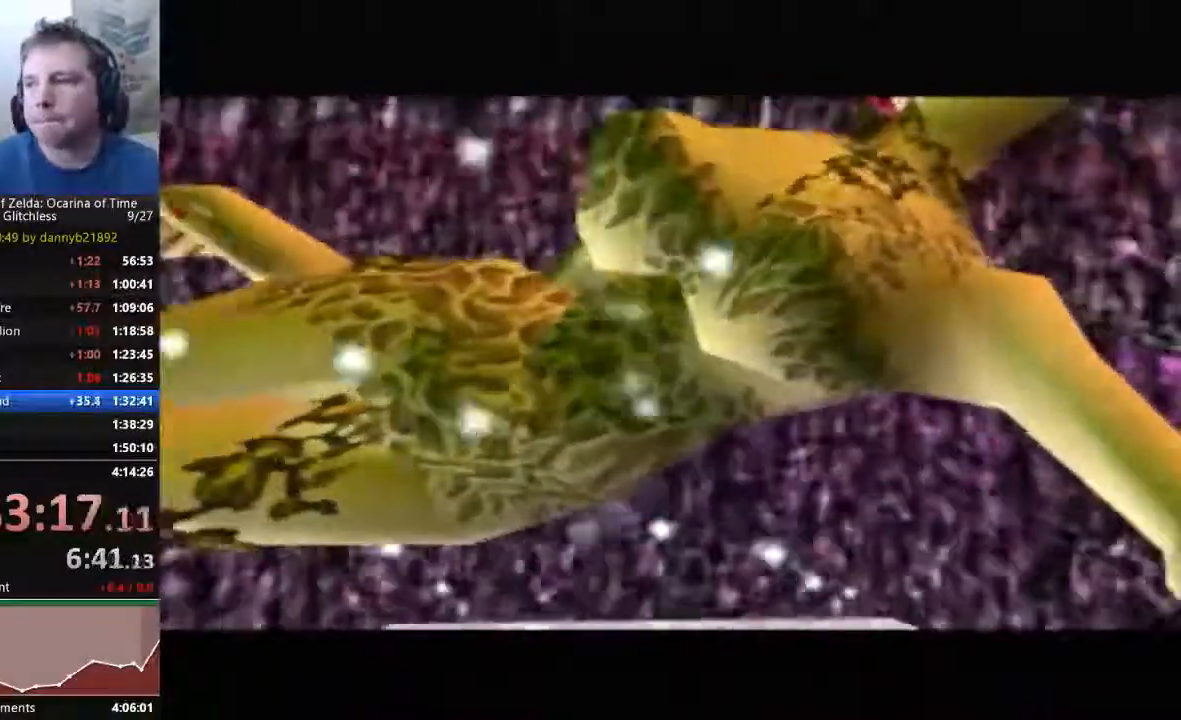
{"dt_ms": 500, "buttons": ["A"], "left_stick": "center", "events": [[67, "A", "down"], [67, "B", "up"], [167, "A", "up"], [200, "B", "down"], [300, "A", "down"], [300, "B", "up"], [367, "A", "up"], [400, "B", "down"], [467, "A", "down"], [467, "B", "up"]]}
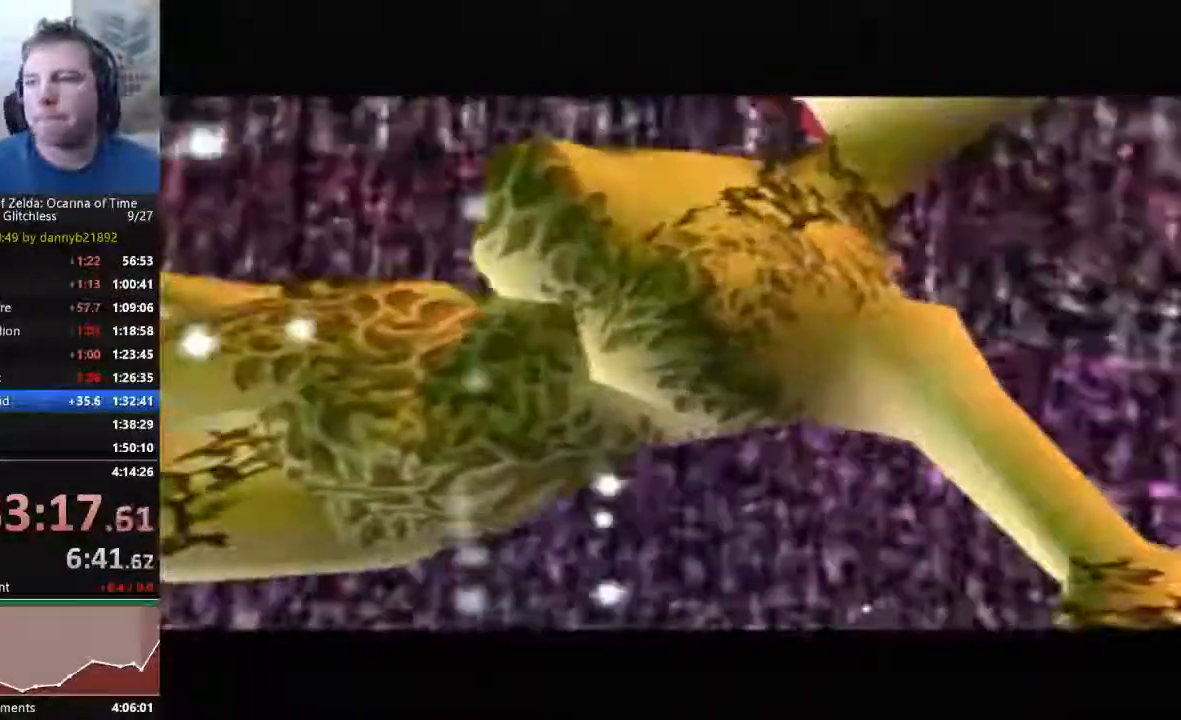
{"dt_ms": 500, "buttons": [], "left_stick": "center", "events": [[67, "A", "up"], [133, "B", "down"], [167, "A", "down"], [200, "B", "up"], [333, "A", "up"], [400, "B", "down"], [467, "B", "up"]]}
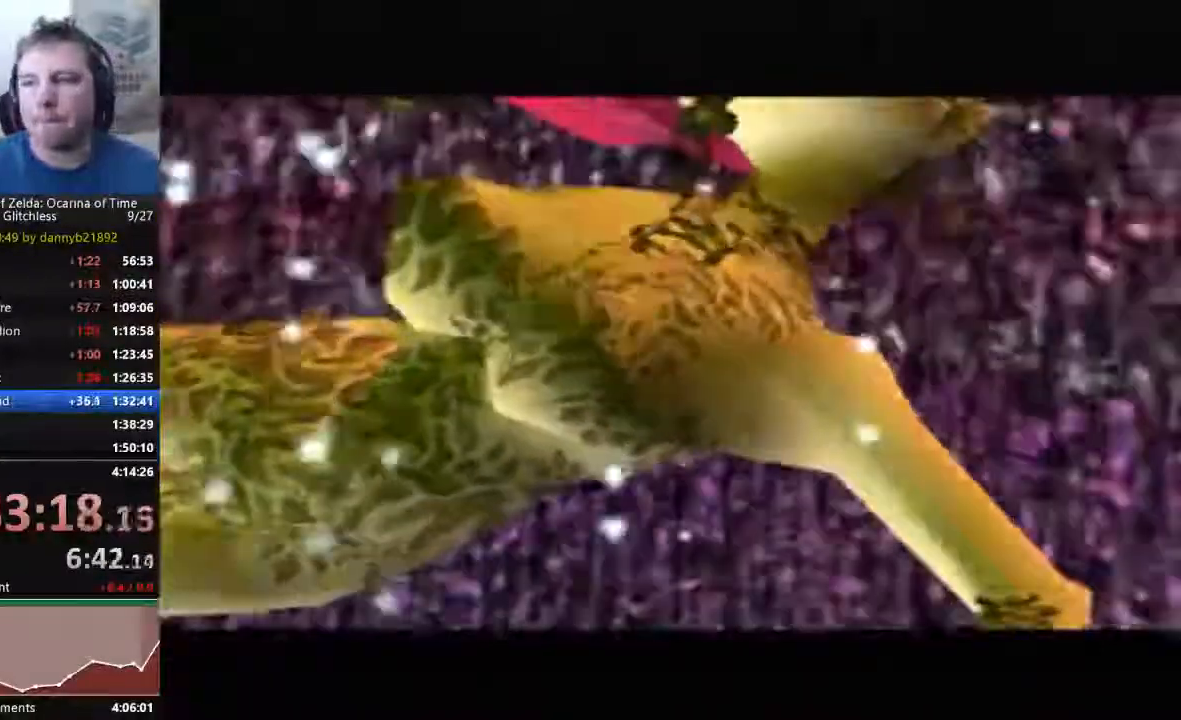
{"dt_ms": 500, "buttons": ["A"], "left_stick": "center", "events": [[100, "A", "down"], [167, "A", "up"], [167, "B", "down"], [267, "B", "up"], [300, "A", "down"], [367, "A", "up"], [367, "B", "down"], [467, "A", "down"], [467, "B", "up"]]}
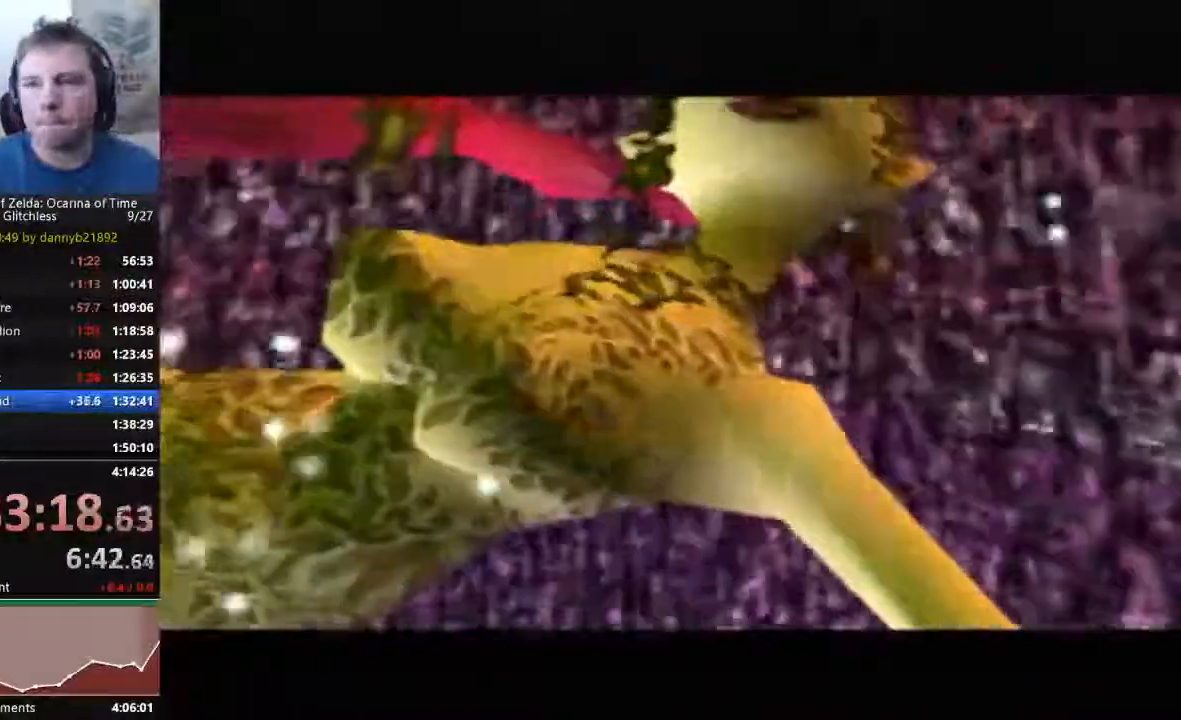
{"dt_ms": 1000, "buttons": ["A"], "left_stick": "center"}
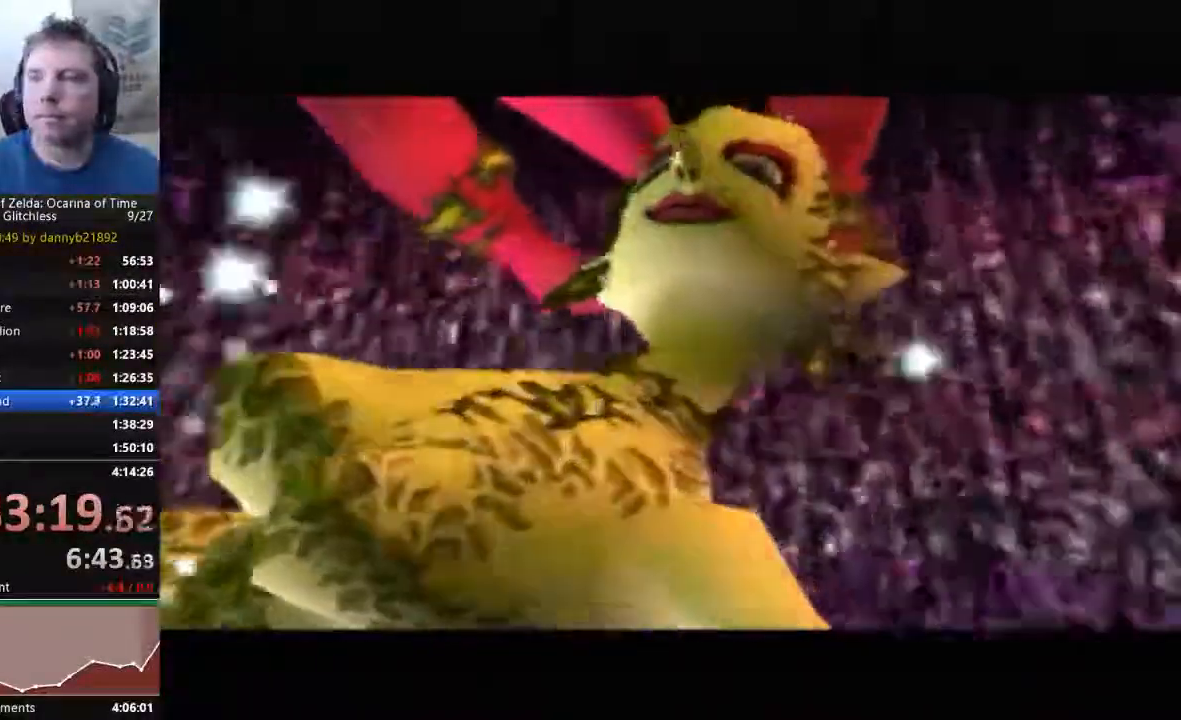
{"dt_ms": 500, "buttons": ["B"], "left_stick": "center", "events": [[67, "A", "up"], [67, "B", "down"], [167, "A", "down"], [167, "B", "up"], [267, "A", "up"], [300, "B", "down"], [367, "A", "down"], [367, "B", "up"], [433, "A", "up"], [467, "B", "down"]]}
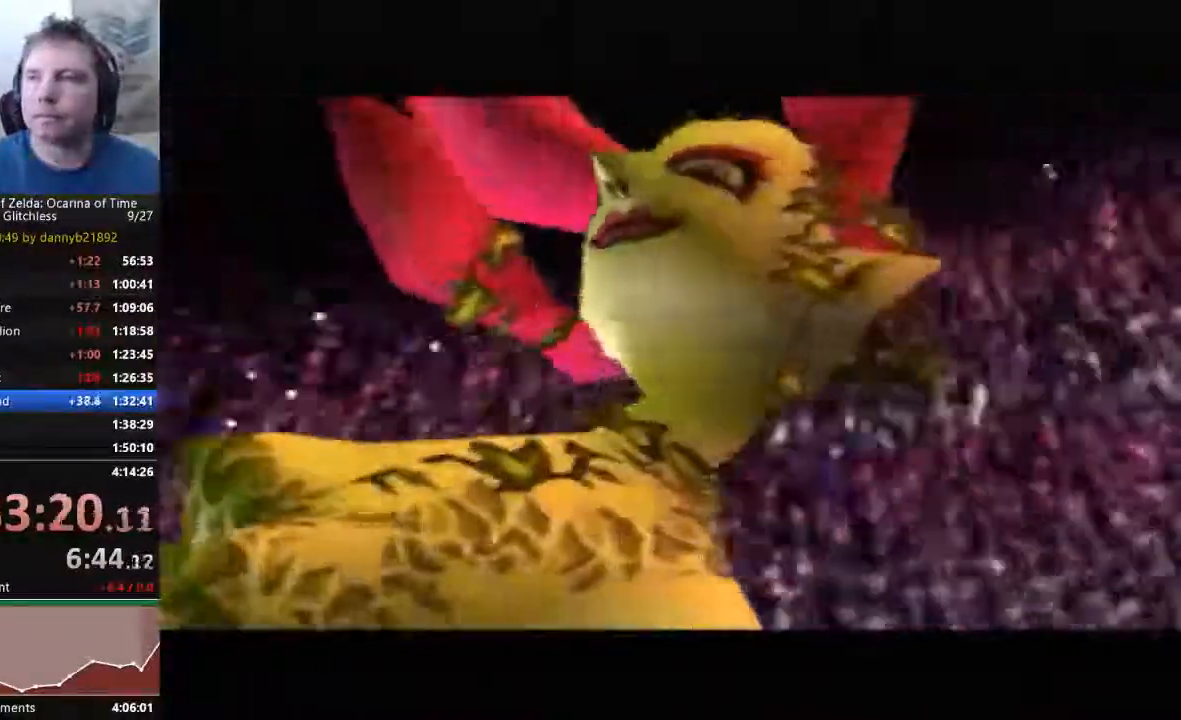
{"dt_ms": 500, "buttons": ["A"], "left_stick": "center", "events": [[67, "A", "down"], [67, "B", "up"], [167, "A", "up"], [167, "B", "down"], [267, "A", "down"], [267, "B", "up"], [367, "A", "up"], [400, "B", "down"], [467, "A", "down"], [467, "B", "up"]]}
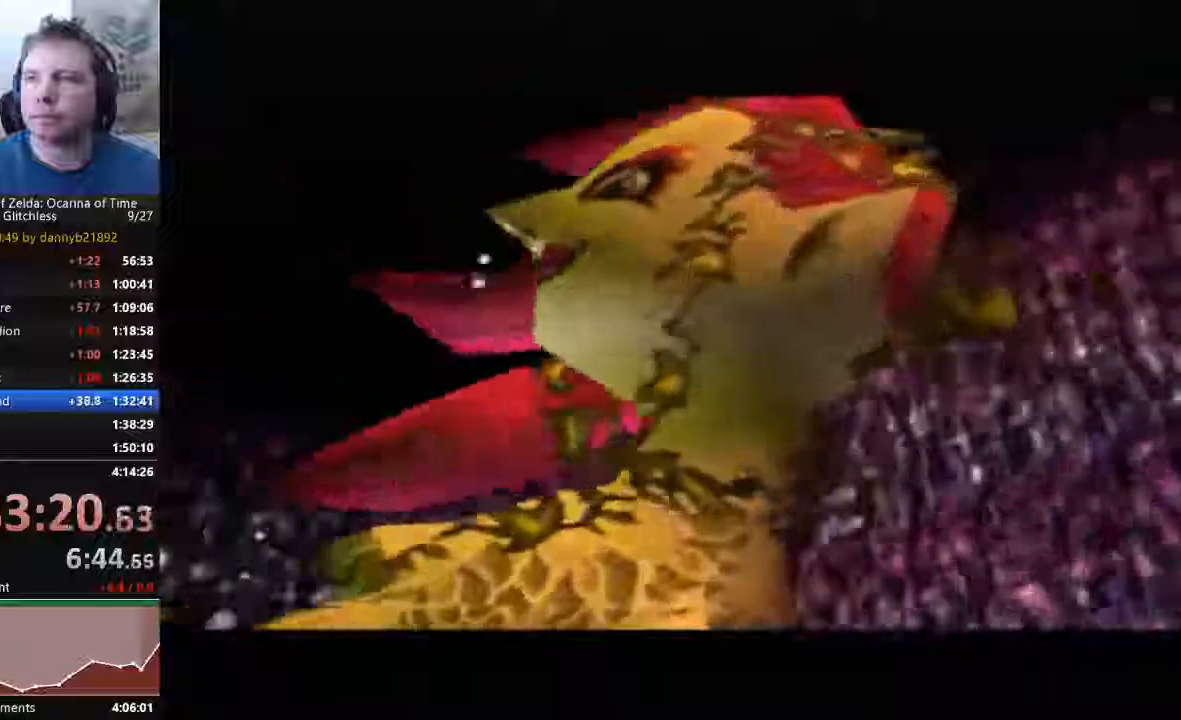
{"dt_ms": 500, "buttons": ["B"], "left_stick": "center", "events": [[33, "A", "up"], [67, "B", "down"], [167, "A", "down"], [167, "B", "up"], [267, "A", "up"], [300, "B", "down"], [300, "START", "down"], [367, "START", "up"], [400, "A", "down"], [400, "B", "up"], [467, "A", "up"], [467, "B", "down"]]}
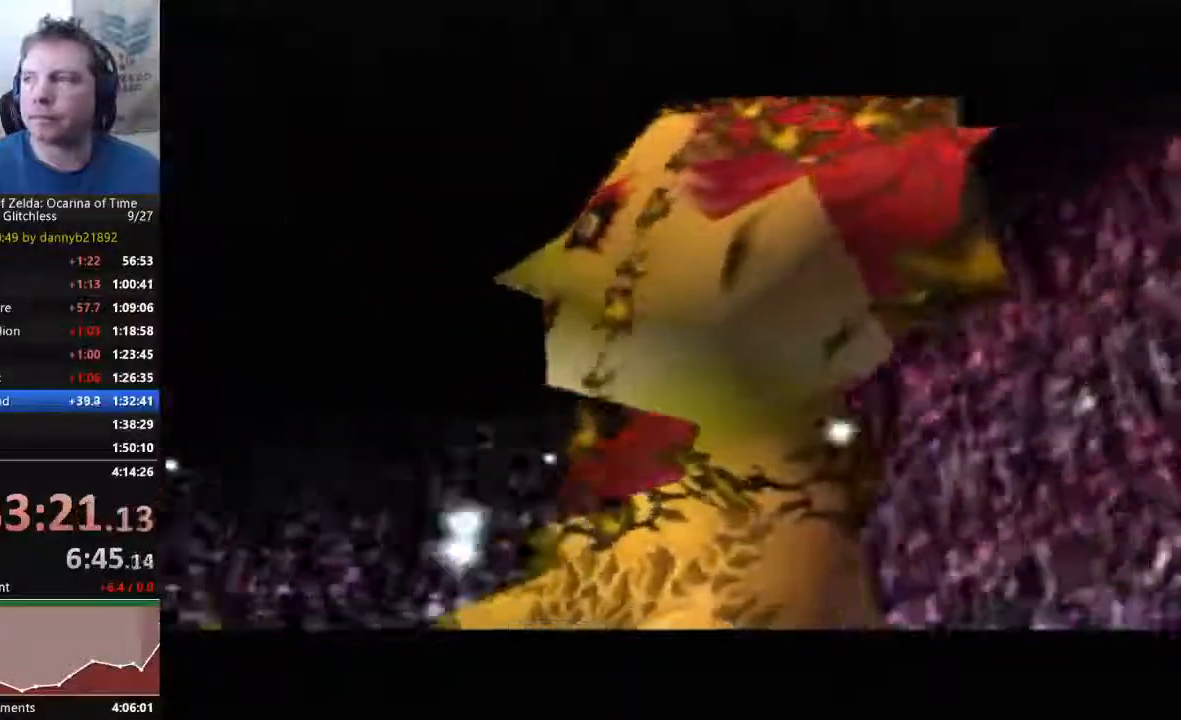
{"dt_ms": 500, "buttons": ["A"], "left_stick": "center", "events": [[67, "A", "down"], [67, "B", "up"], [167, "A", "up"], [200, "B", "down"], [267, "A", "down"], [267, "B", "up"], [400, "A", "up"], [400, "B", "down"], [467, "A", "down"], [467, "B", "up"]]}
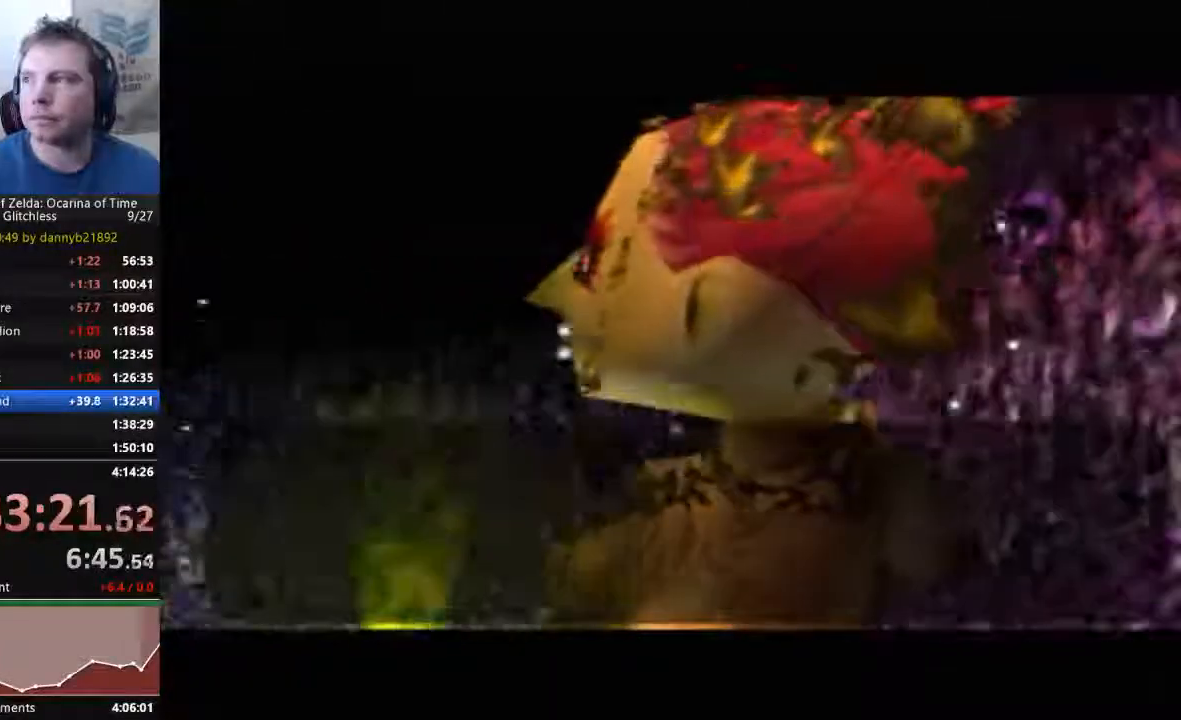
{"dt_ms": 500, "buttons": ["B"], "left_stick": "center", "events": [[67, "A", "up"], [100, "B", "down"], [200, "A", "down"], [200, "B", "up"], [267, "A", "up"], [267, "B", "down"], [400, "A", "down"], [400, "B", "up"], [400, "C_DOWN", "down"], [500, "A", "up"], [500, "B", "down"], [500, "C_DOWN", "up"]]}
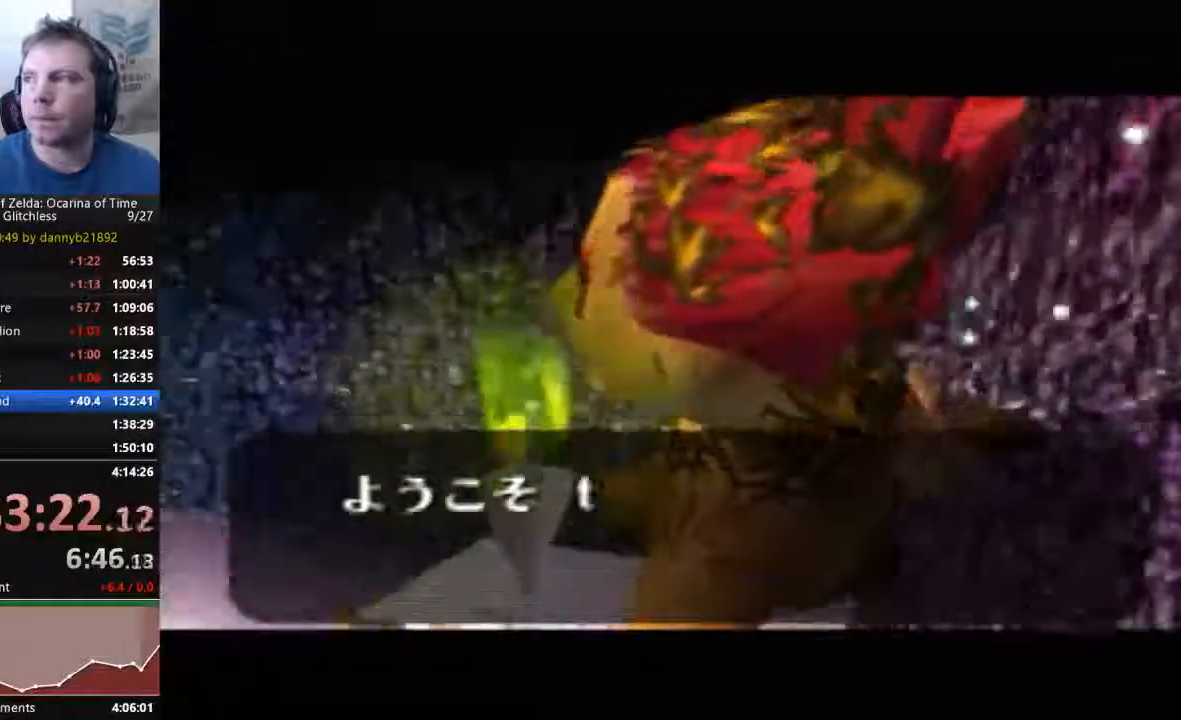
{"dt_ms": 1000, "buttons": ["B"], "left_stick": "center"}
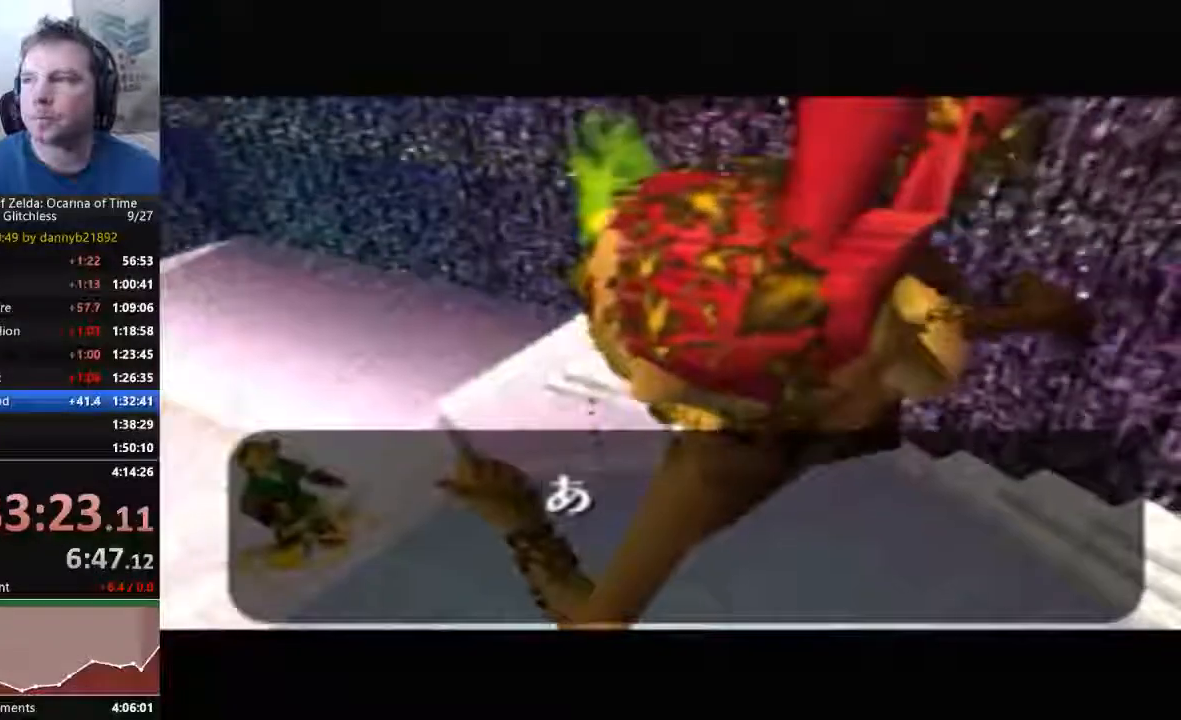
{"dt_ms": 500, "buttons": ["A"], "left_stick": "center", "events": [[67, "A", "down"], [67, "B", "up"], [133, "A", "up"], [167, "B", "down"], [233, "A", "down"], [233, "B", "up"], [367, "A", "up"], [367, "B", "down"], [433, "A", "down"], [433, "B", "up"]]}
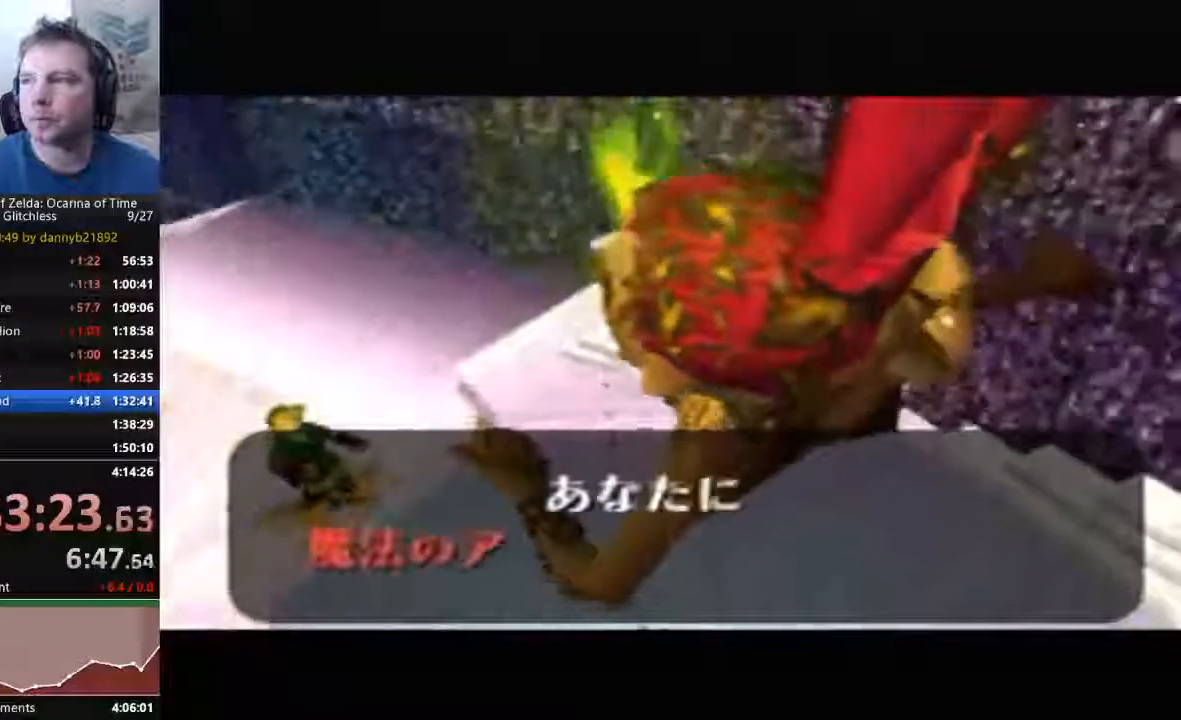
{"dt_ms": 500, "buttons": ["B"], "left_stick": "center", "events": [[33, "A", "up"], [33, "B", "down"], [133, "A", "down"], [133, "B", "up"], [233, "A", "up"], [233, "B", "down"], [367, "A", "down"], [367, "B", "up"], [467, "A", "up"], [467, "B", "down"]]}
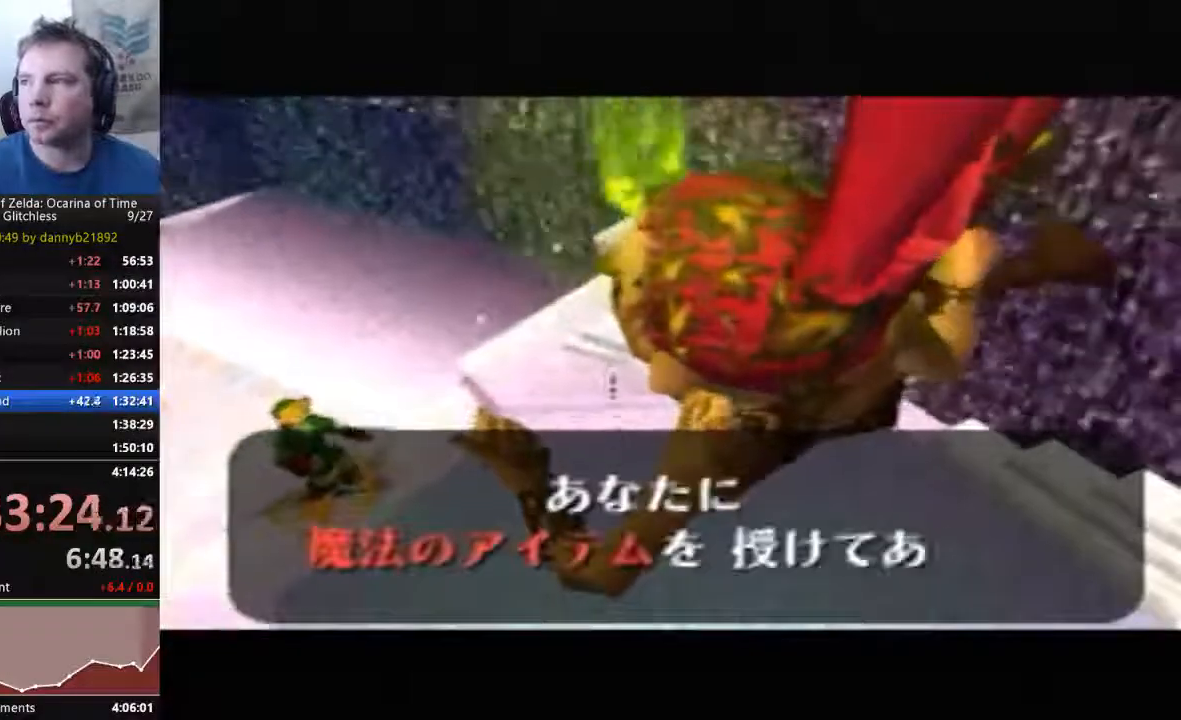
{"dt_ms": 500, "buttons": ["A"], "left_stick": "center", "events": [[33, "A", "down"], [33, "B", "up"], [133, "A", "up"], [167, "B", "down"], [267, "A", "down"], [267, "B", "up"], [367, "A", "up"], [367, "B", "down"], [433, "A", "down"], [433, "B", "up"]]}
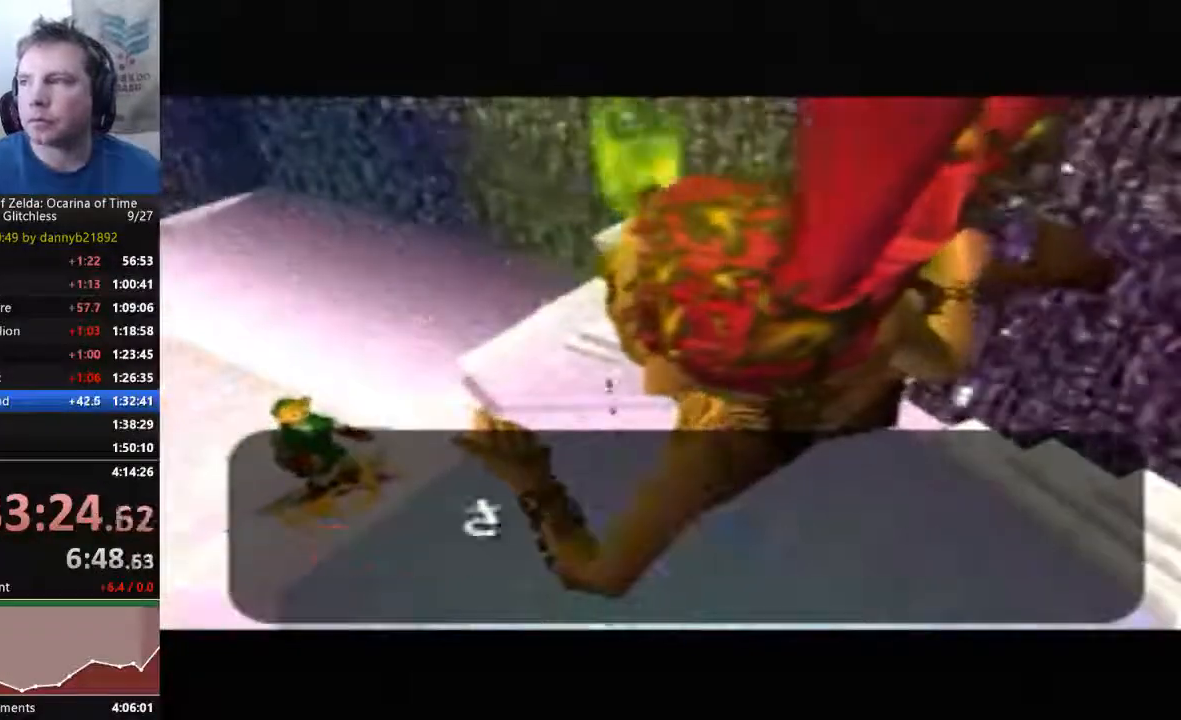
{"dt_ms": 500, "buttons": ["B"], "left_stick": "center", "events": [[33, "A", "up"], [33, "B", "down"], [133, "A", "down"], [133, "B", "up"], [267, "A", "up"], [267, "B", "down"], [367, "A", "down"], [367, "B", "up"], [433, "A", "up"], [433, "B", "down"]]}
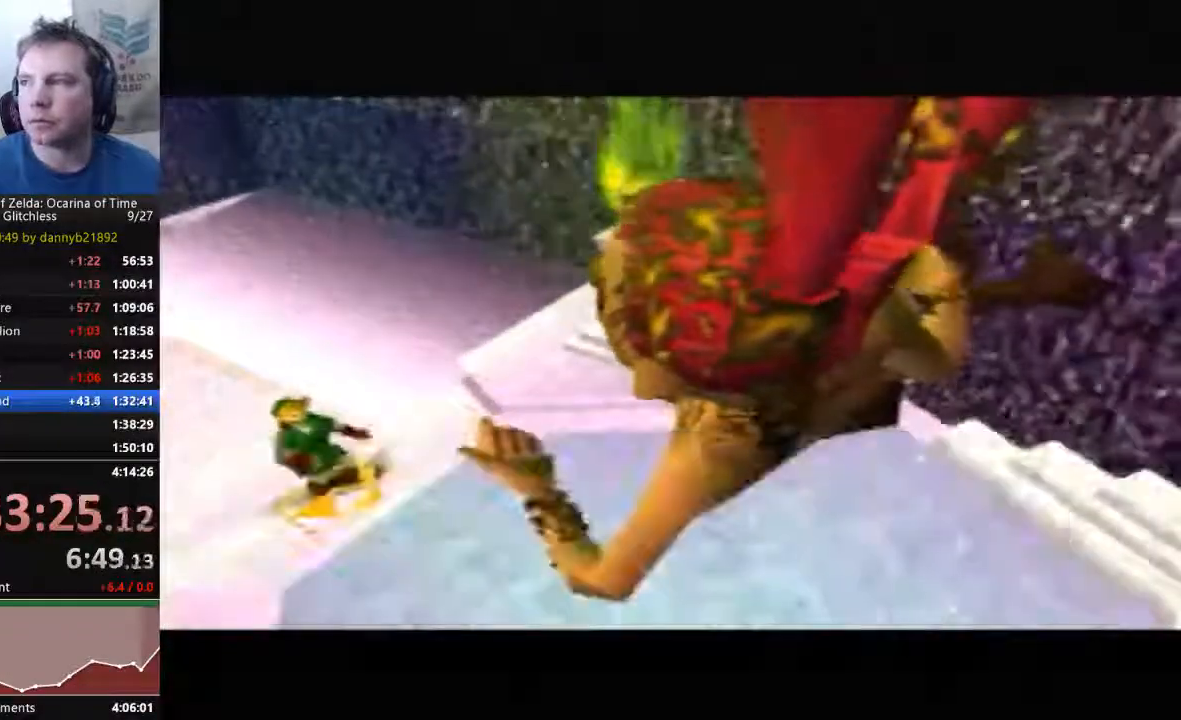
{"dt_ms": 500, "buttons": ["B"], "left_stick": "center", "events": [[33, "A", "down"], [33, "B", "up"], [133, "A", "up"], [133, "B", "down"], [233, "A", "down"], [233, "B", "up"], [333, "A", "up"], [333, "B", "down"], [400, "A", "down"], [400, "B", "up"], [500, "A", "up"], [500, "B", "down"]]}